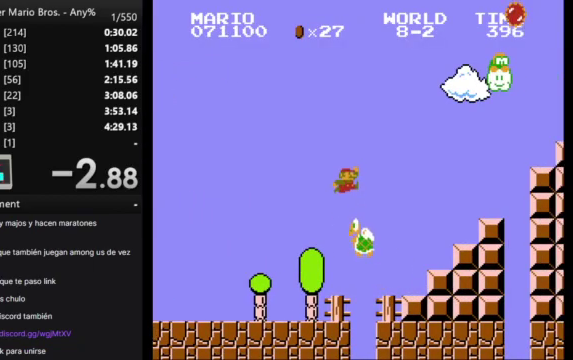
Gameplay with a controller (Nintendo layout); each line is a JSON object with the inputs held at the frame after it. "events" lists button and stick changes between this image and that frame as [ms after this image, input, new state], when the widget could be followed in between. Not read: L3 R3.
{"buttons": ["A", "B", "DPAD_RIGHT"], "events": [[133, "A", "up"], [400, "A", "down"]]}
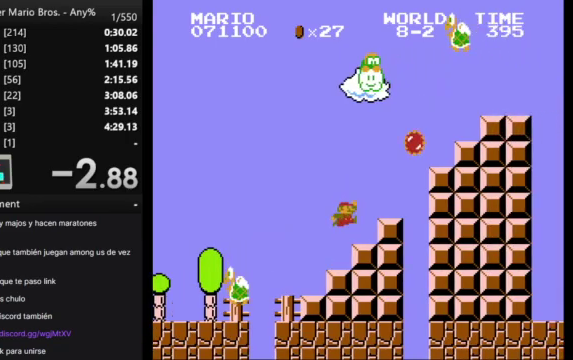
{"buttons": ["B", "DPAD_LEFT"], "events": [[367, "A", "up"], [367, "DPAD_LEFT", "down"], [367, "DPAD_RIGHT", "up"]]}
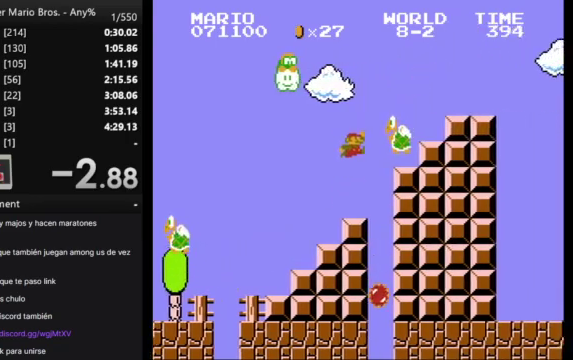
{"buttons": ["A", "B", "DPAD_RIGHT"], "events": [[267, "DPAD_LEFT", "up"], [300, "DPAD_RIGHT", "down"], [433, "A", "down"]]}
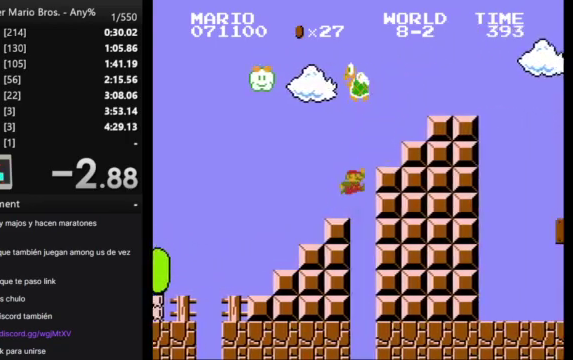
{"buttons": ["A", "B", "DPAD_RIGHT"], "events": []}
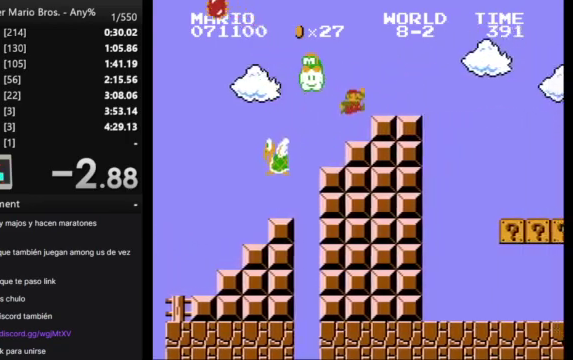
{"buttons": ["B"], "events": [[67, "A", "up"], [67, "DPAD_RIGHT", "up"]]}
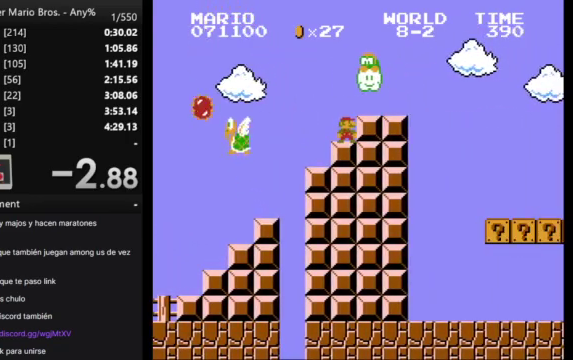
{"buttons": ["B", "DPAD_RIGHT"], "events": [[100, "A", "down"], [133, "DPAD_RIGHT", "down"], [200, "A", "up"]]}
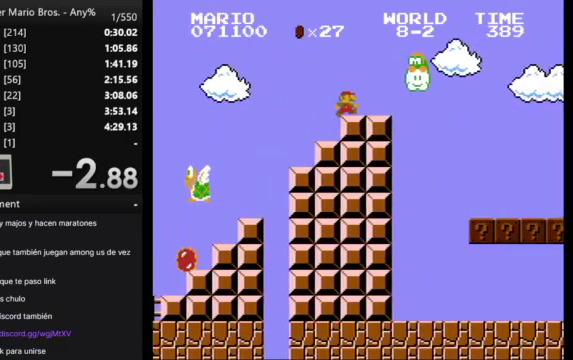
{"buttons": ["B", "DPAD_RIGHT"], "events": []}
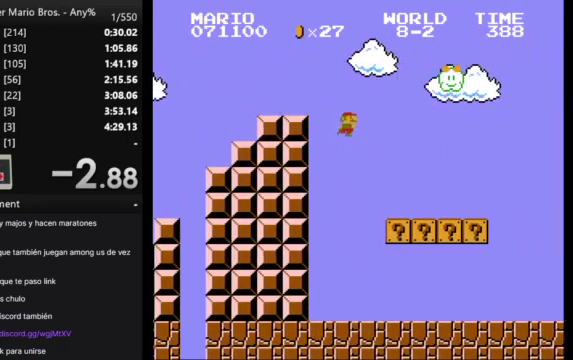
{"buttons": ["B", "DPAD_RIGHT"], "events": [[367, "A", "down"], [500, "A", "up"]]}
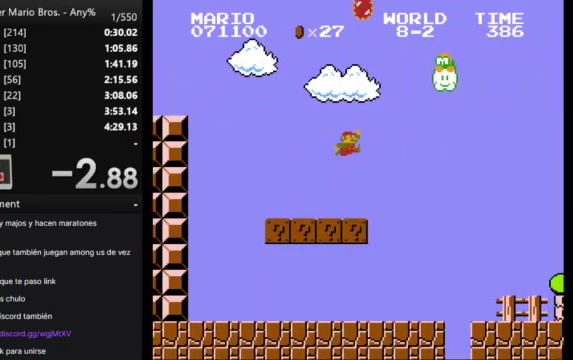
{"buttons": ["B", "DPAD_RIGHT"], "events": []}
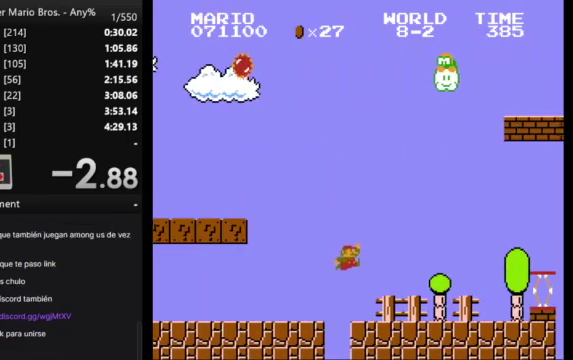
{"buttons": ["A", "B", "DPAD_RIGHT"], "events": [[433, "A", "down"]]}
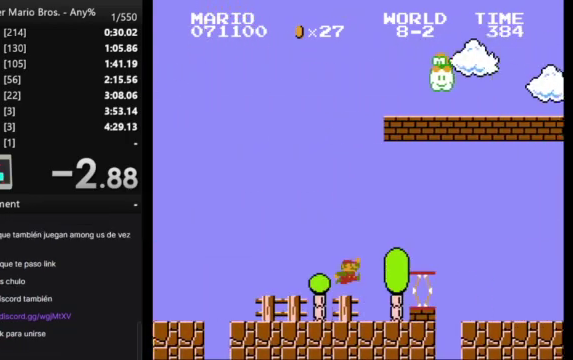
{"buttons": ["B", "DPAD_RIGHT"], "events": [[267, "A", "up"]]}
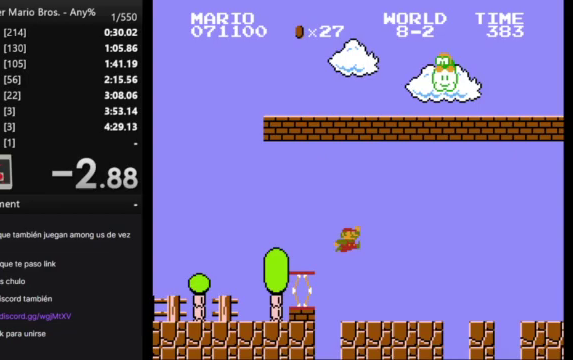
{"buttons": ["A", "B", "DPAD_RIGHT"], "events": [[300, "A", "down"]]}
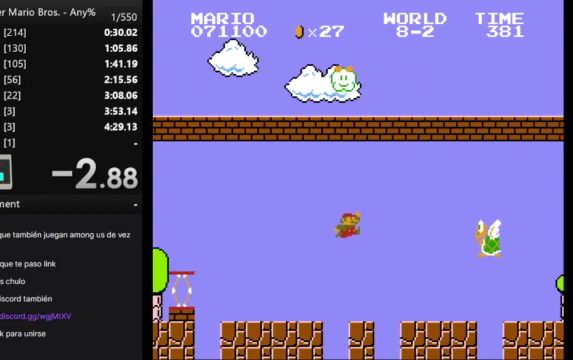
{"buttons": ["B", "DPAD_RIGHT"], "events": [[267, "A", "up"]]}
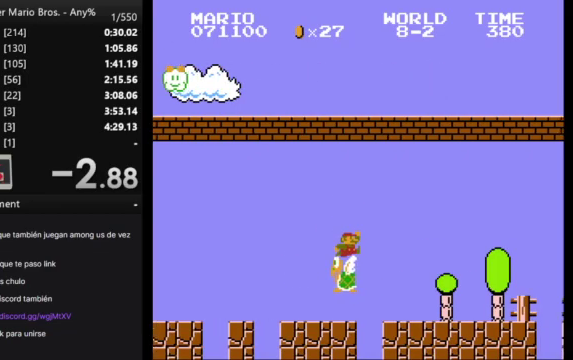
{"buttons": ["B", "DPAD_RIGHT"], "events": []}
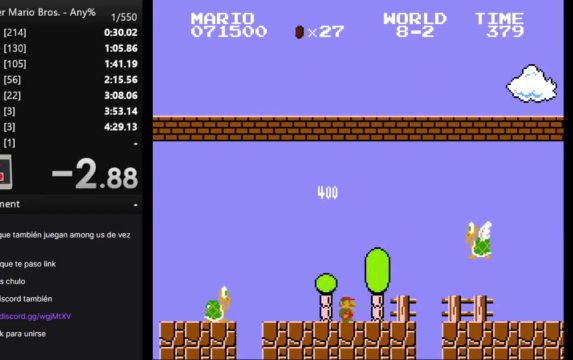
{"buttons": ["A", "B", "DPAD_RIGHT"], "events": [[100, "A", "down"]]}
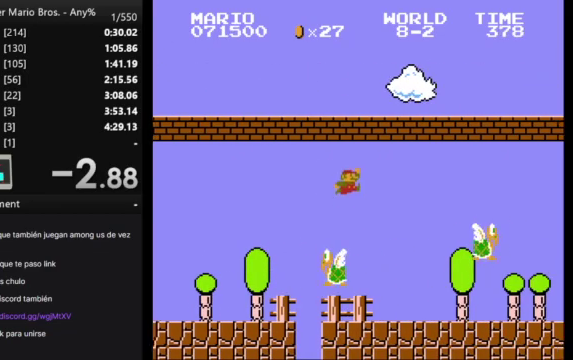
{"buttons": ["B", "DPAD_RIGHT"], "events": [[67, "A", "up"]]}
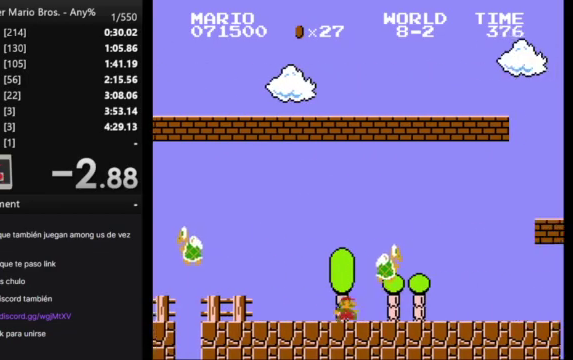
{"buttons": ["A", "B", "DPAD_RIGHT"], "events": [[367, "A", "down"]]}
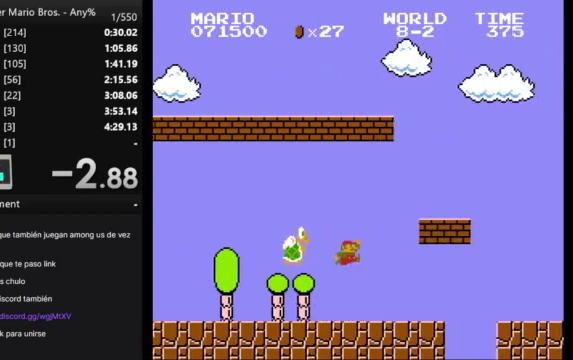
{"buttons": ["A", "B", "DPAD_RIGHT"], "events": [[133, "A", "up"], [433, "A", "down"]]}
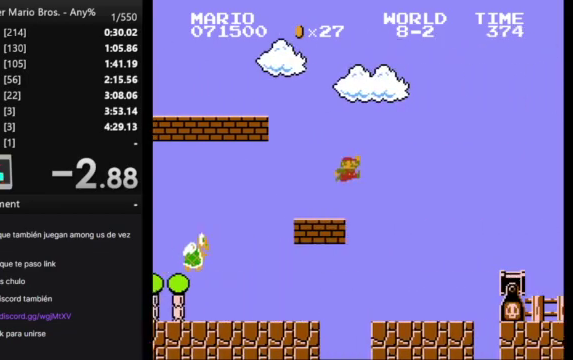
{"buttons": ["B", "DPAD_RIGHT"], "events": [[133, "A", "up"]]}
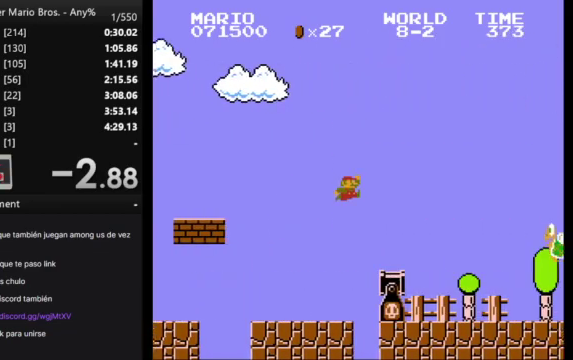
{"buttons": ["A", "B", "DPAD_RIGHT"], "events": [[233, "A", "down"]]}
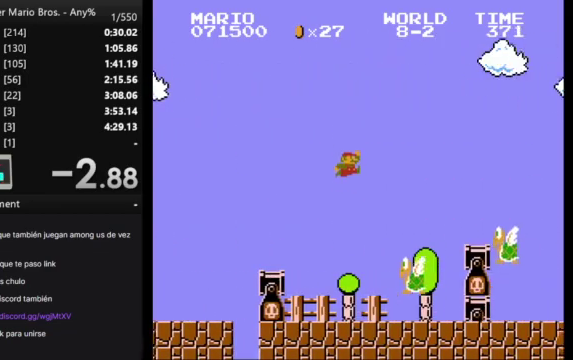
{"buttons": ["B", "DPAD_RIGHT"], "events": [[167, "A", "up"]]}
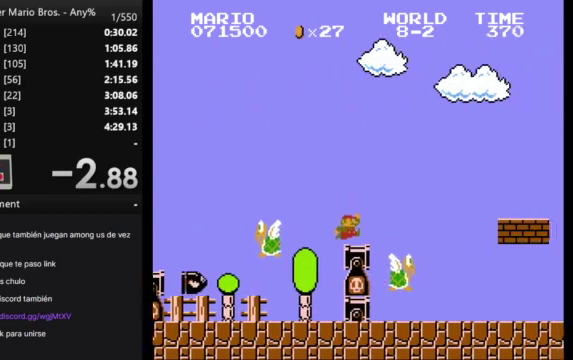
{"buttons": ["B", "DPAD_RIGHT"], "events": [[100, "A", "down"], [367, "A", "up"]]}
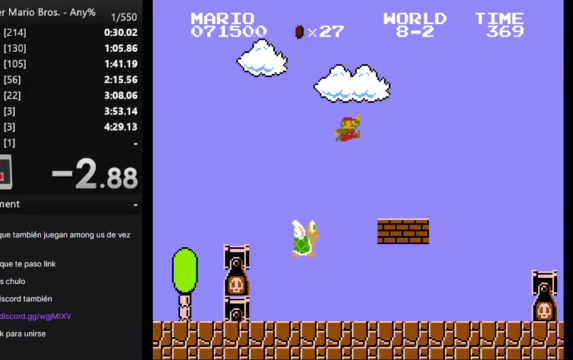
{"buttons": ["A", "B", "DPAD_RIGHT"], "events": [[367, "A", "down"]]}
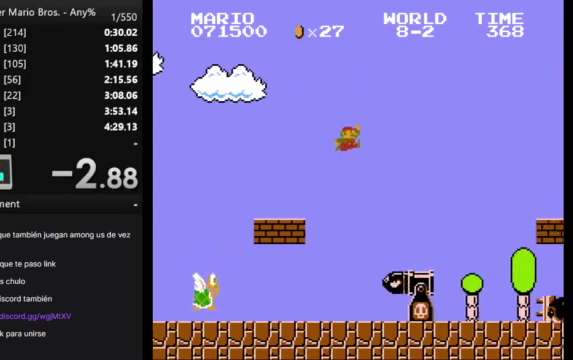
{"buttons": ["A", "B", "DPAD_RIGHT"], "events": []}
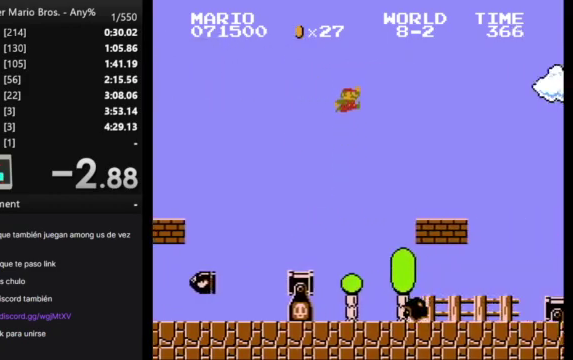
{"buttons": ["B", "DPAD_RIGHT"], "events": [[233, "A", "up"]]}
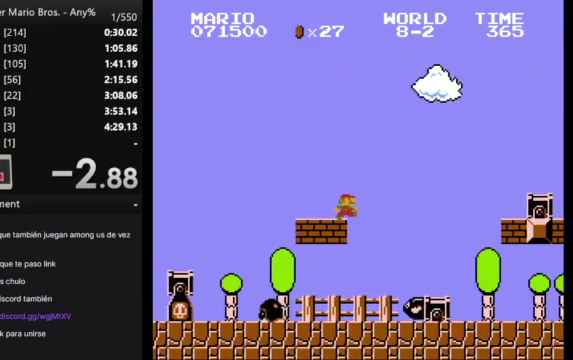
{"buttons": ["B", "DPAD_RIGHT"], "events": [[33, "A", "down"], [433, "A", "up"]]}
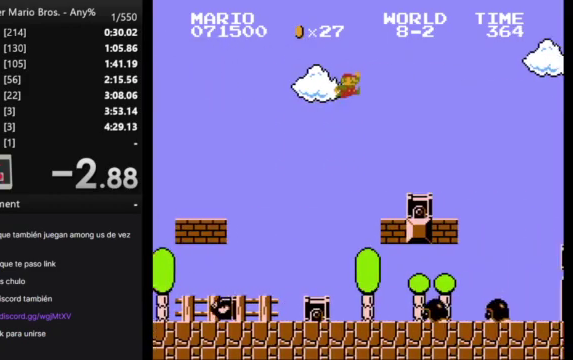
{"buttons": ["B", "DPAD_RIGHT"], "events": [[333, "A", "down"], [467, "A", "up"]]}
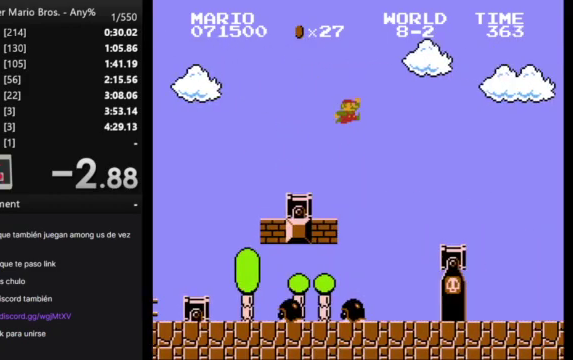
{"buttons": ["B", "DPAD_RIGHT"], "events": []}
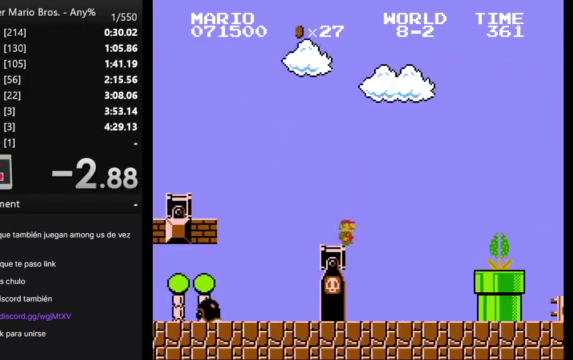
{"buttons": ["A", "B", "DPAD_RIGHT"], "events": [[367, "A", "down"]]}